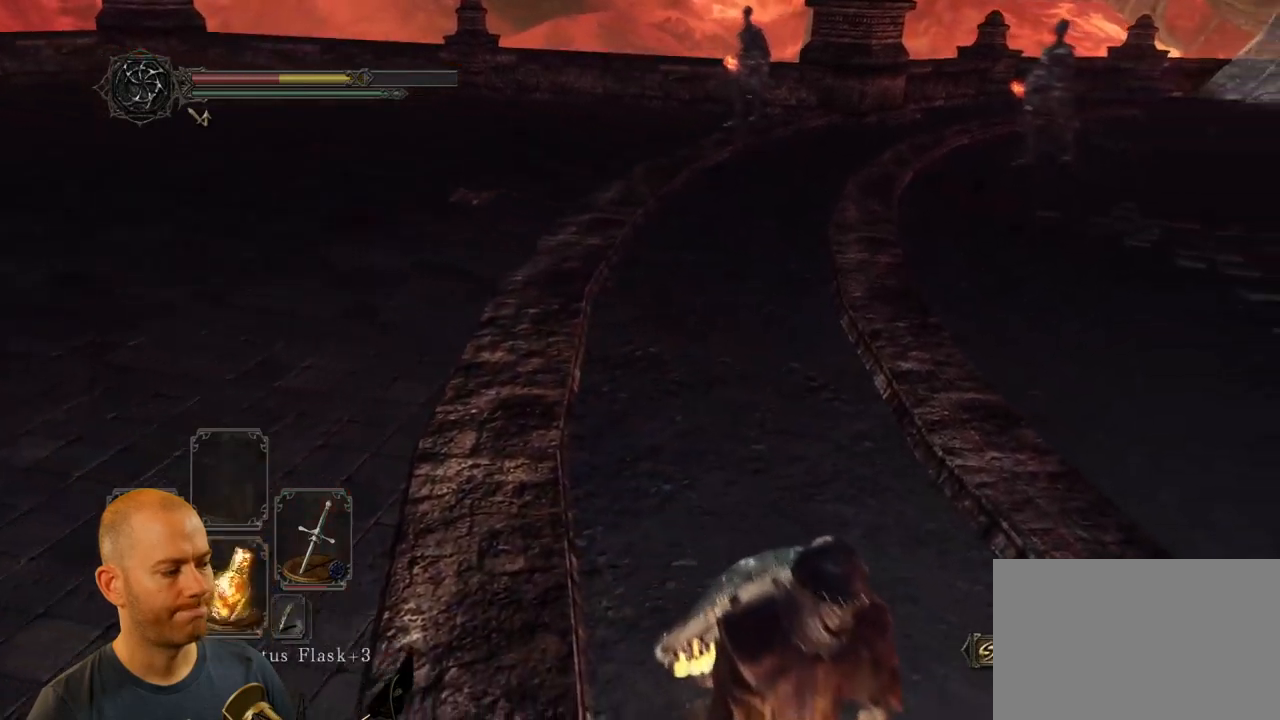
Gameplay with a controller (PlayStation layout); each line is a JSON object with the inputs held at the frame after it (dt_ms = milliseconds from this image to that frame). "events" lists button and stick changes between this image and that frame as [ms after this image, input, new state], when the widget could be followed in between.
{"dt_ms": 500, "buttons": ["SQUARE"], "left_stick": "down-right", "right_stick": "center", "events": [[50, "DPAD_DOWN", "up"], [150, "DPAD_DOWN", "down"], [216, "DPAD_DOWN", "up"], [450, "SQUARE", "down"]]}
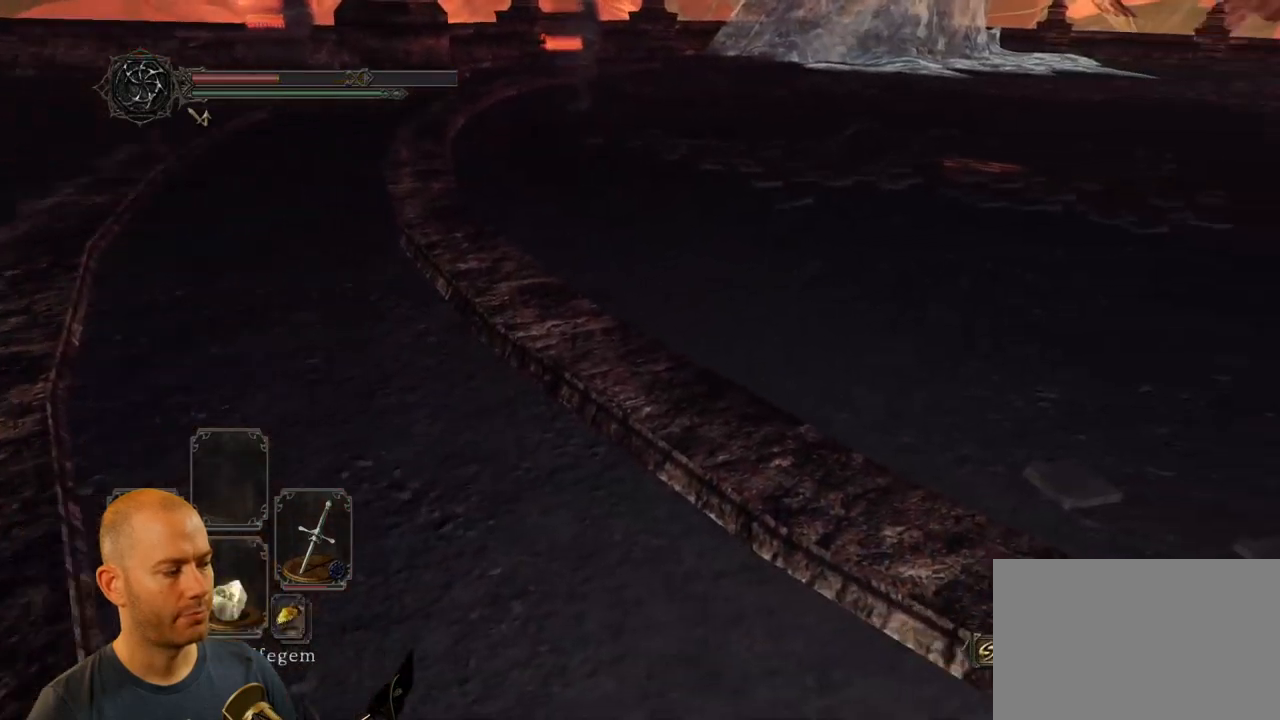
{"dt_ms": 500, "buttons": [], "left_stick": "down-right", "right_stick": "left", "events": [[83, "SQUARE", "up"], [216, "right_stick", "left"]]}
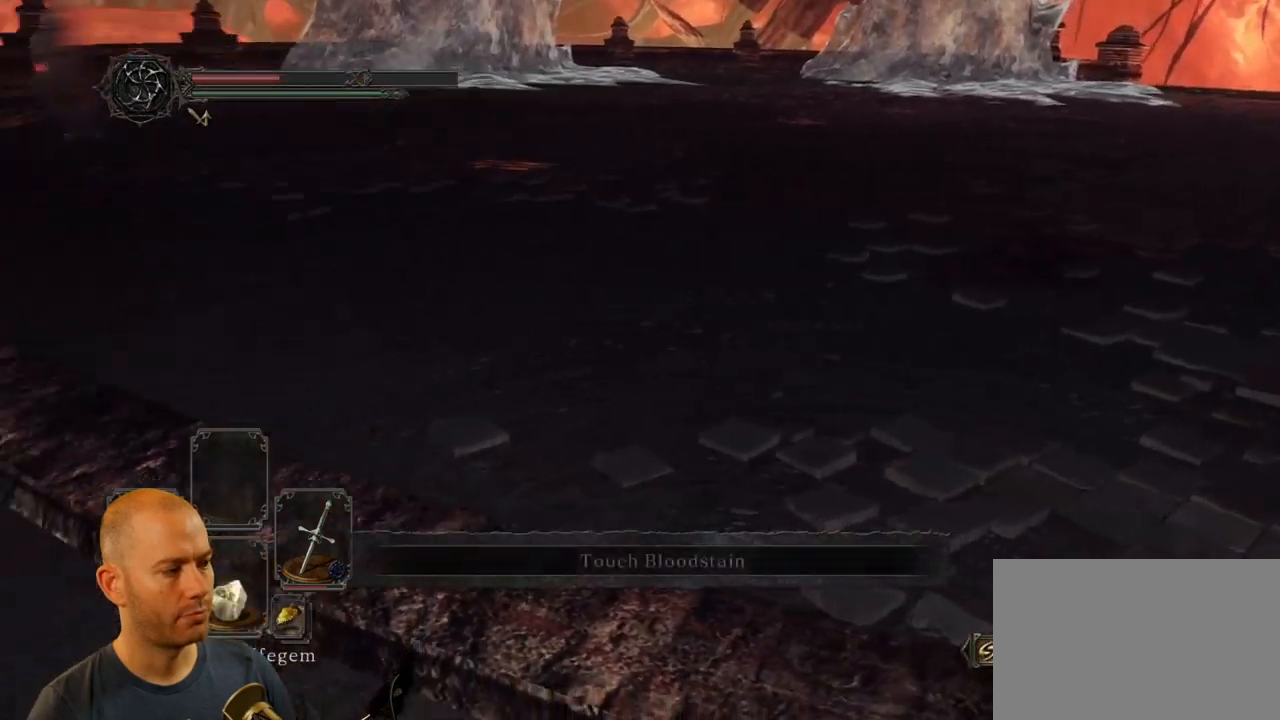
{"dt_ms": 500, "buttons": [], "left_stick": "down-right", "right_stick": "up-left", "events": [[233, "right_stick", "center"], [450, "right_stick", "up-left"]]}
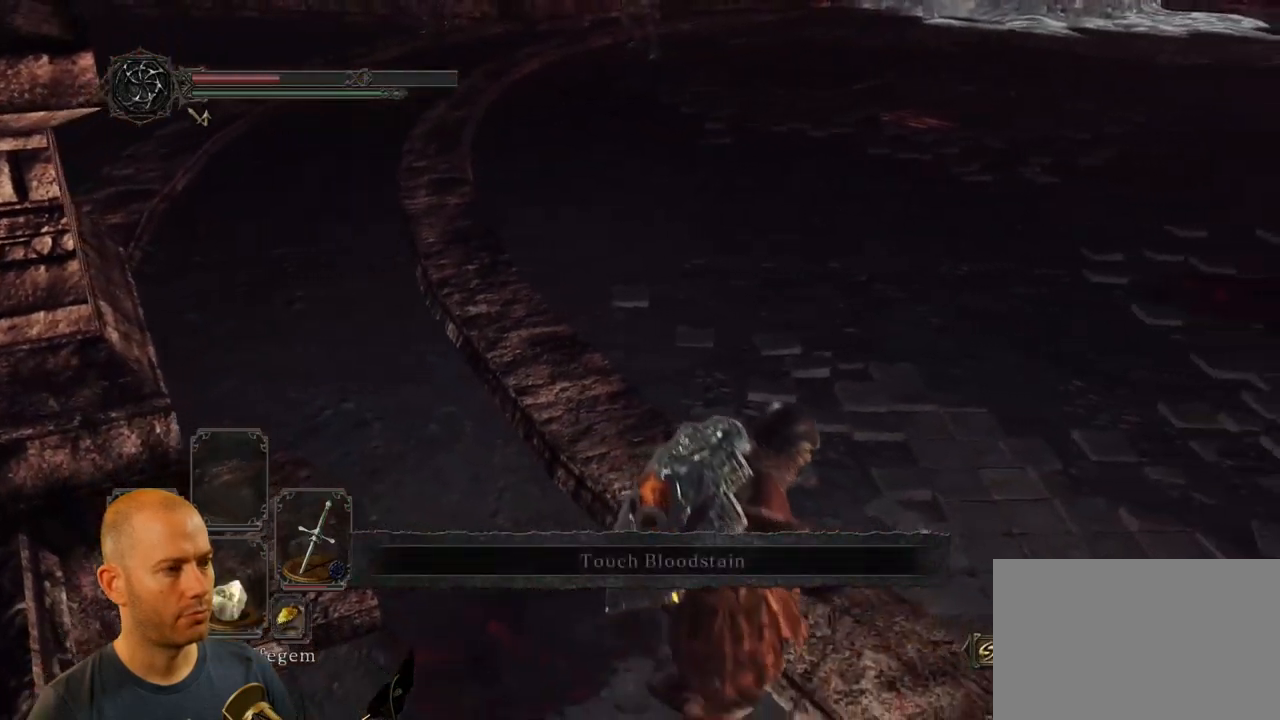
{"dt_ms": 500, "buttons": [], "left_stick": "down-right", "right_stick": "left", "events": [[216, "right_stick", "center"], [466, "right_stick", "left"]]}
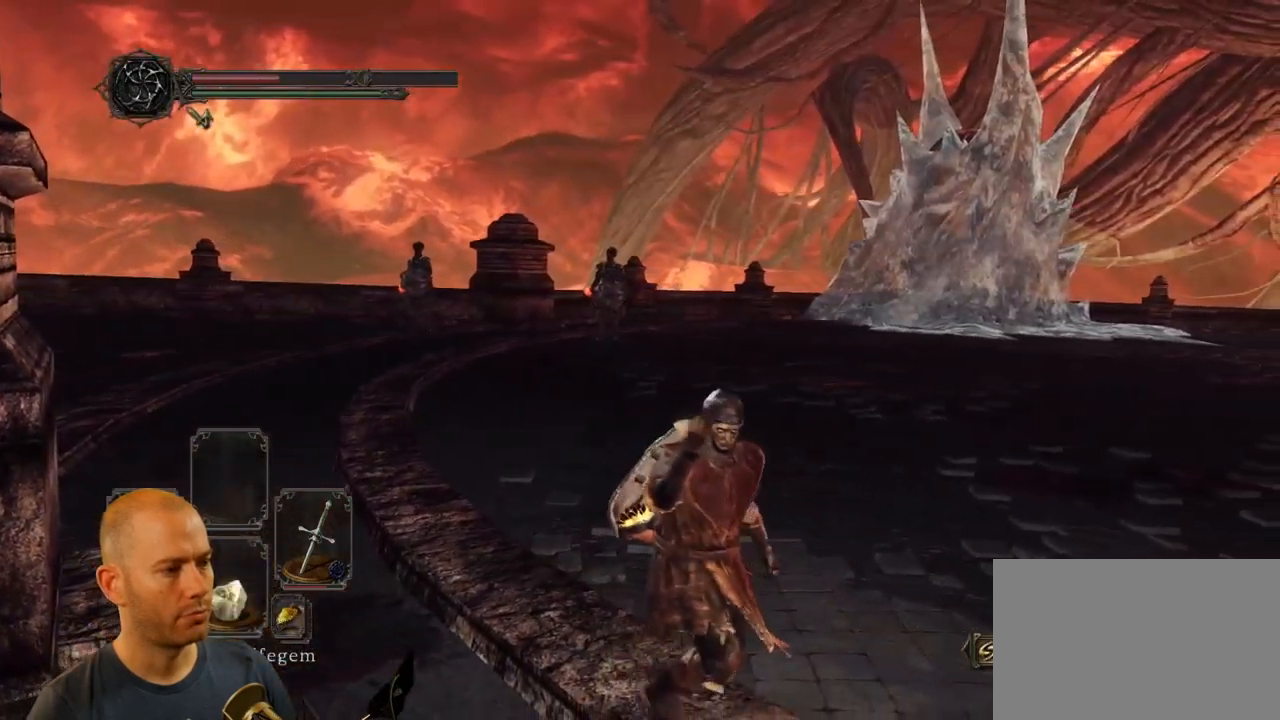
{"dt_ms": 500, "buttons": [], "left_stick": "down-right", "right_stick": "down-left", "events": [[183, "right_stick", "center"], [466, "right_stick", "down-left"]]}
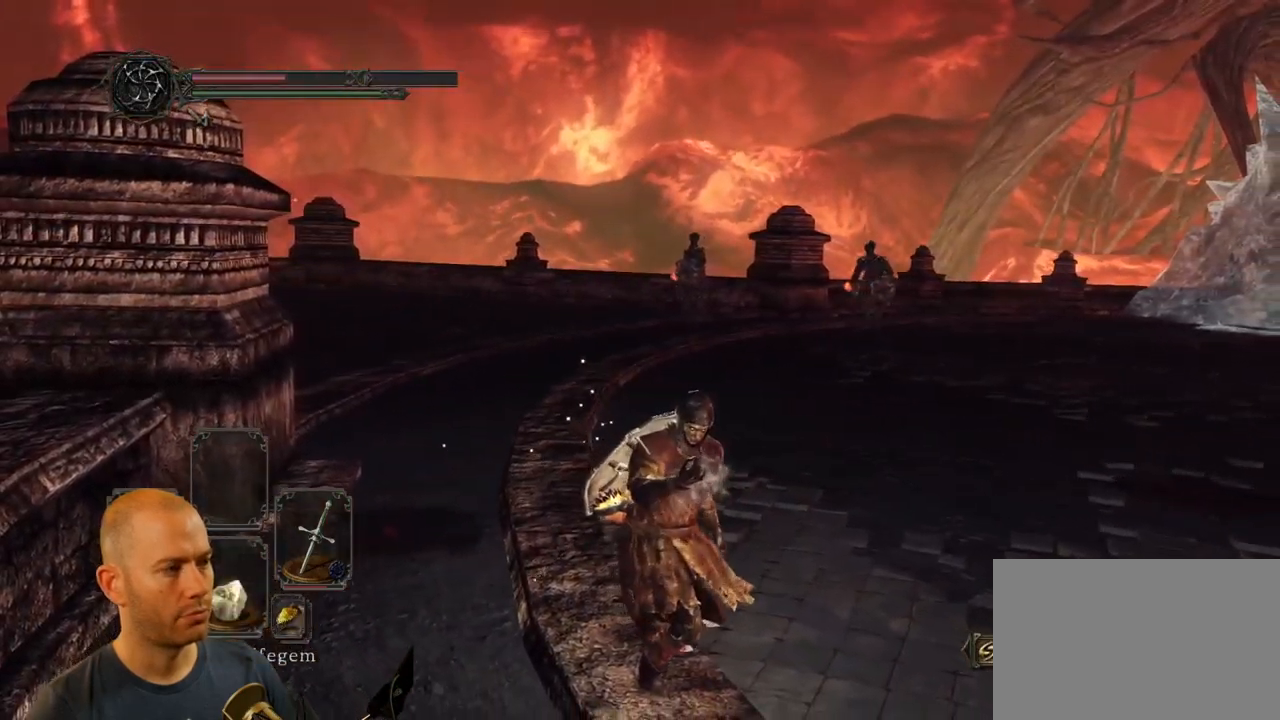
{"dt_ms": 500, "buttons": [], "left_stick": "center", "right_stick": "down-right", "events": [[150, "right_stick", "center"], [350, "left_stick", "center"], [500, "right_stick", "down-right"]]}
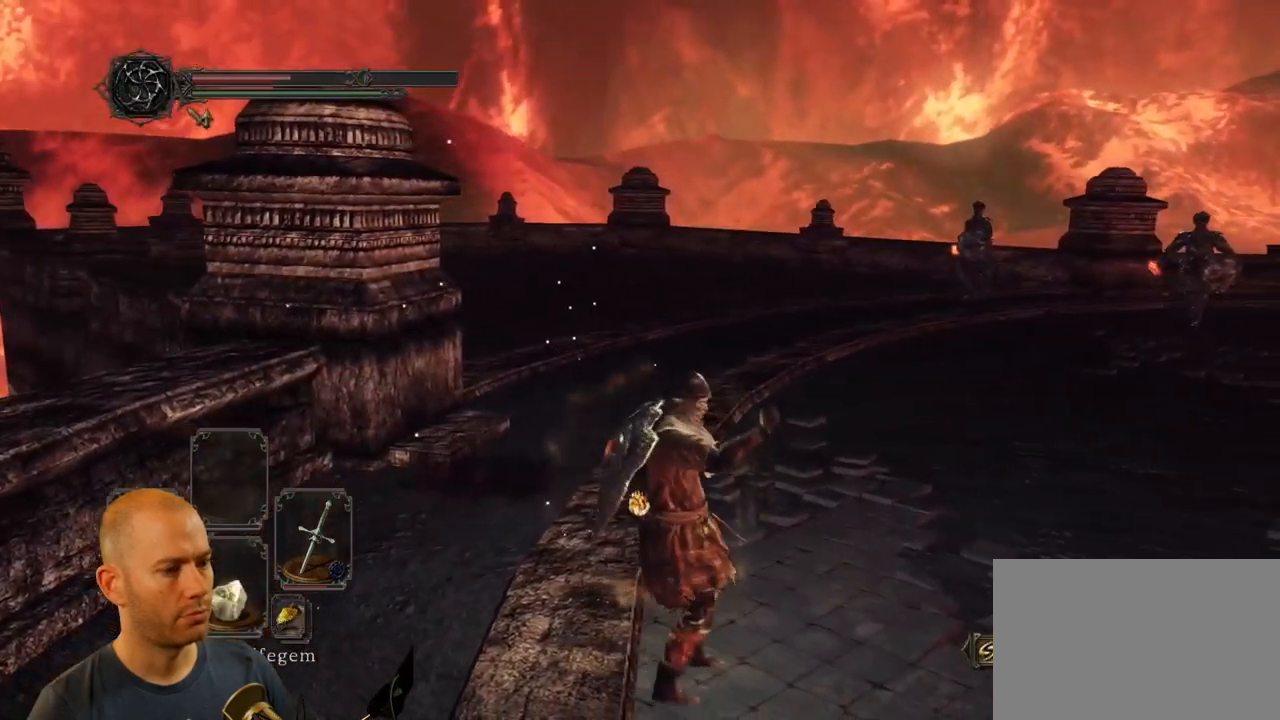
{"dt_ms": 500, "buttons": [], "left_stick": "right", "right_stick": "center", "events": [[183, "right_stick", "center"], [416, "left_stick", "right"]]}
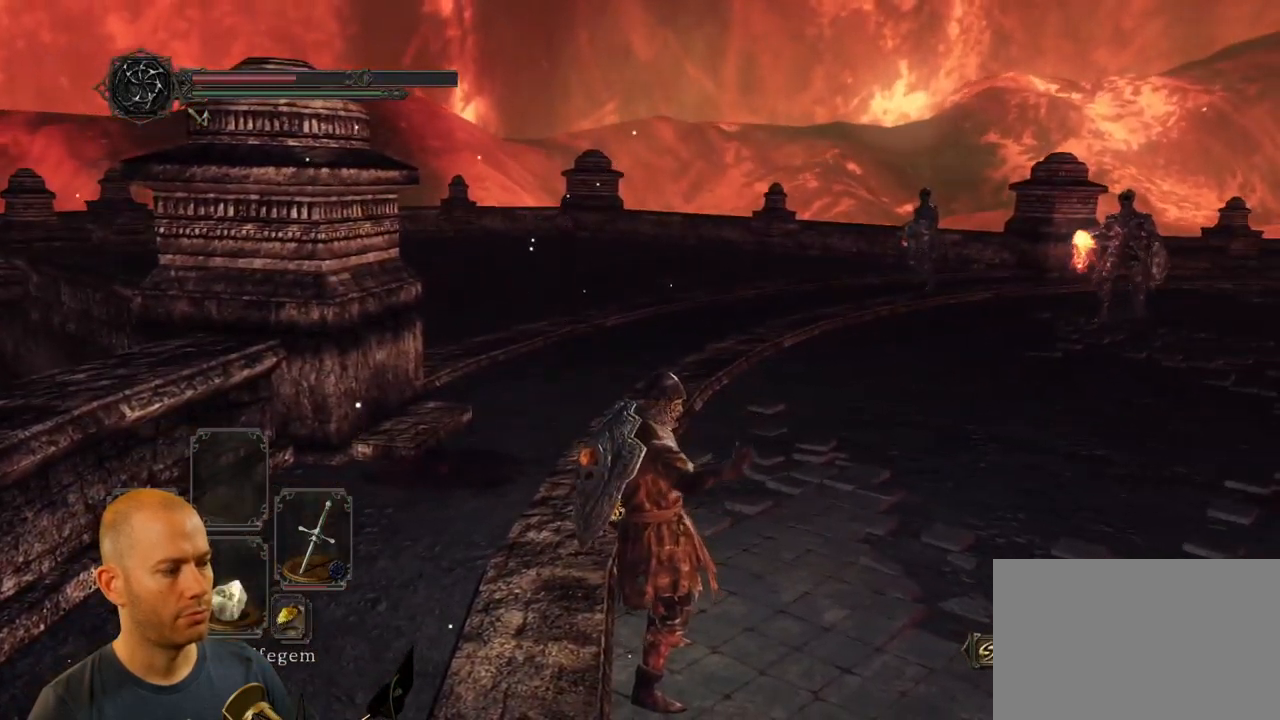
{"dt_ms": 500, "buttons": [], "left_stick": "up-right", "right_stick": "left", "events": [[16, "right_stick", "down-right"], [200, "right_stick", "center"], [216, "left_stick", "up-right"], [450, "right_stick", "left"]]}
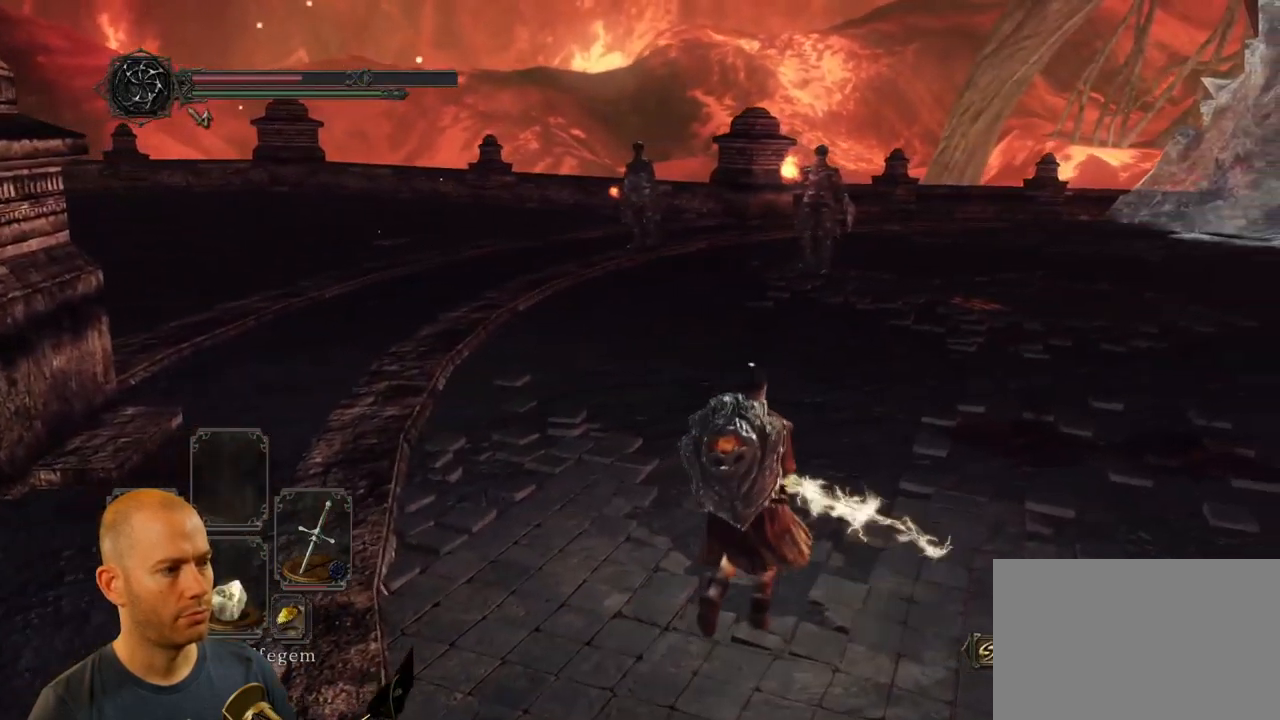
{"dt_ms": 500, "buttons": [], "left_stick": "right", "right_stick": "center", "events": [[216, "right_stick", "center"], [283, "left_stick", "right"]]}
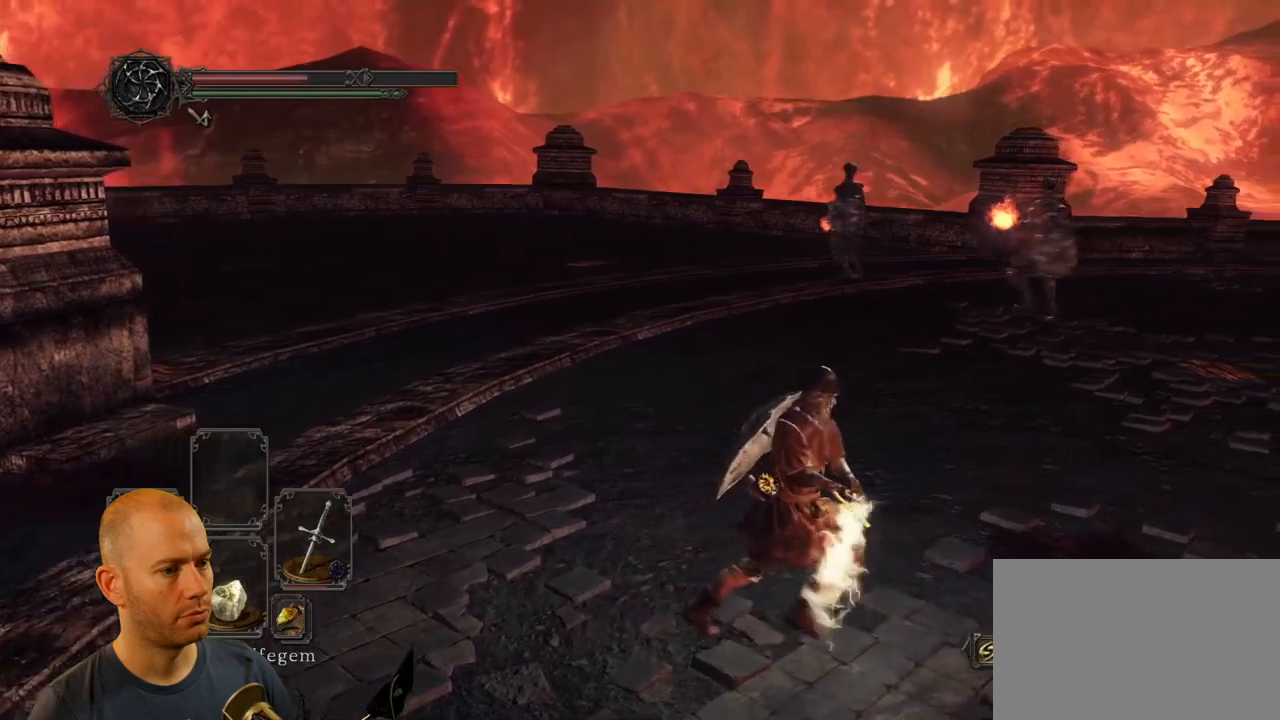
{"dt_ms": 500, "buttons": [], "left_stick": "down", "right_stick": "center", "events": [[50, "left_stick", "down-right"], [433, "left_stick", "down"]]}
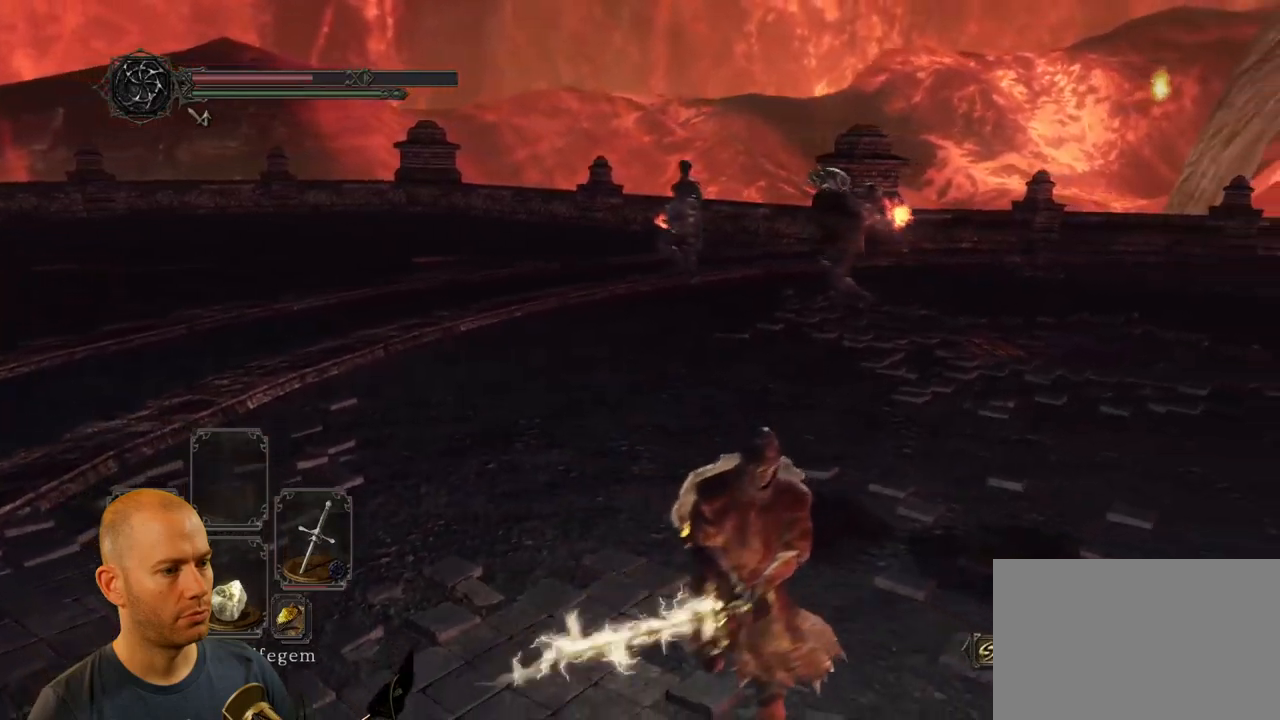
{"dt_ms": 500, "buttons": [], "left_stick": "down", "right_stick": "center", "events": []}
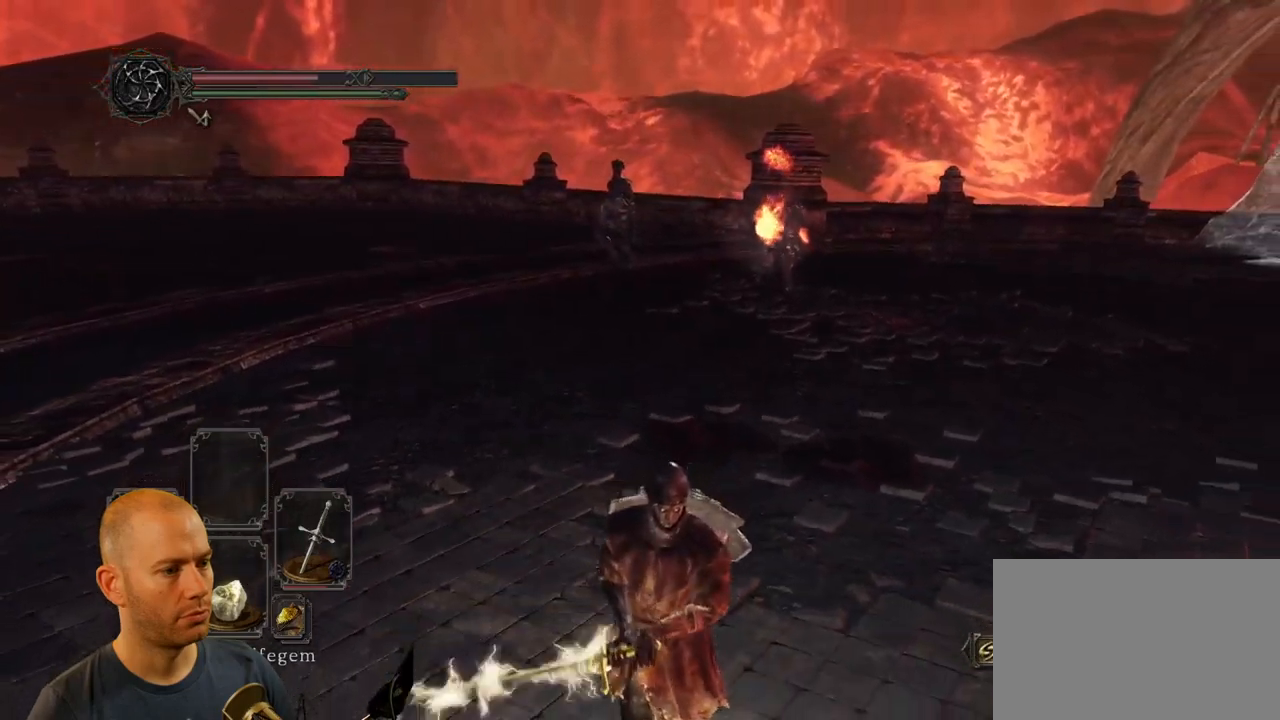
{"dt_ms": 500, "buttons": ["CIRCLE"], "left_stick": "down-right", "right_stick": "center", "events": [[167, "CIRCLE", "down"], [483, "left_stick", "down-right"]]}
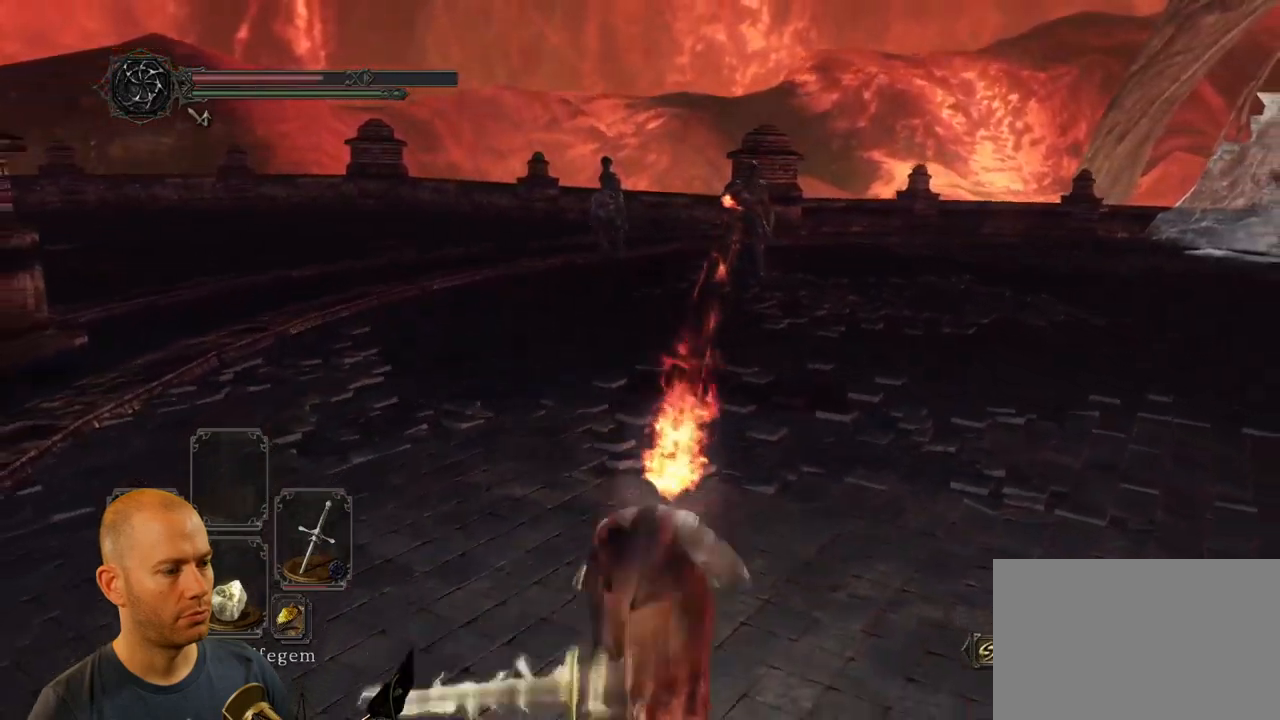
{"dt_ms": 500, "buttons": ["CIRCLE"], "left_stick": "up-right", "right_stick": "center", "events": [[267, "left_stick", "up-right"]]}
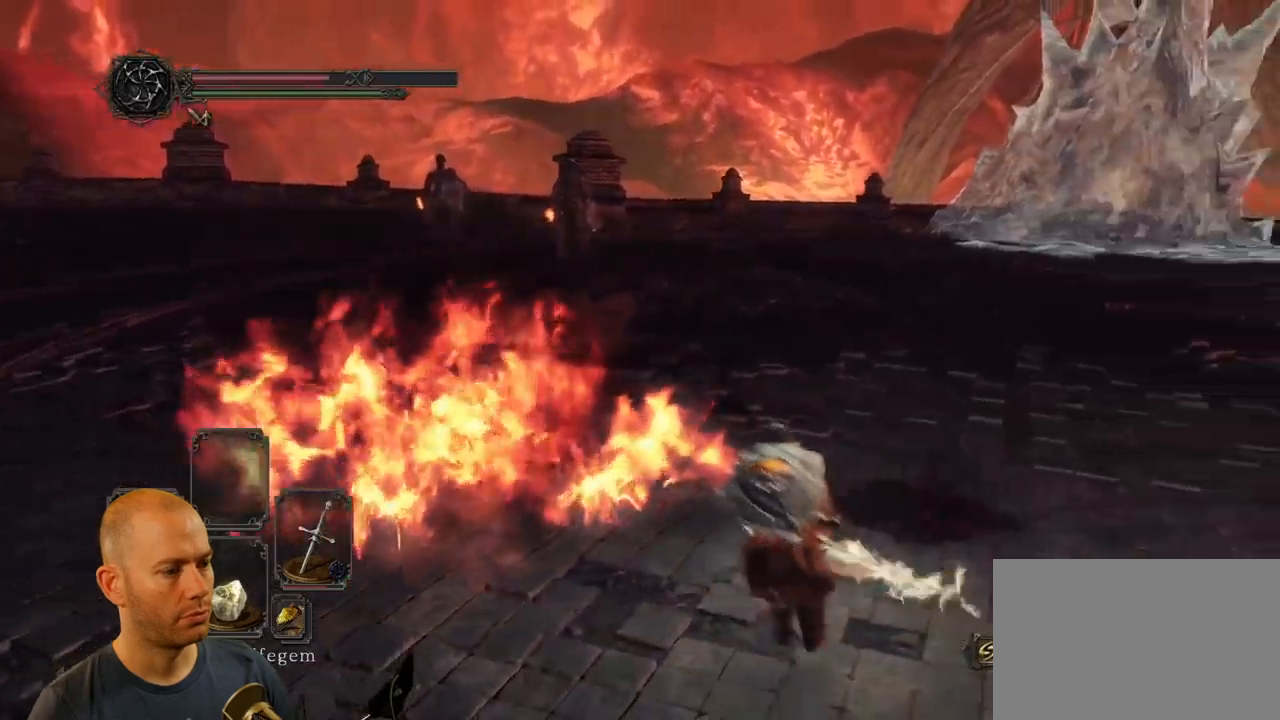
{"dt_ms": 500, "buttons": ["CIRCLE"], "left_stick": "up", "right_stick": "center", "events": [[183, "left_stick", "up"]]}
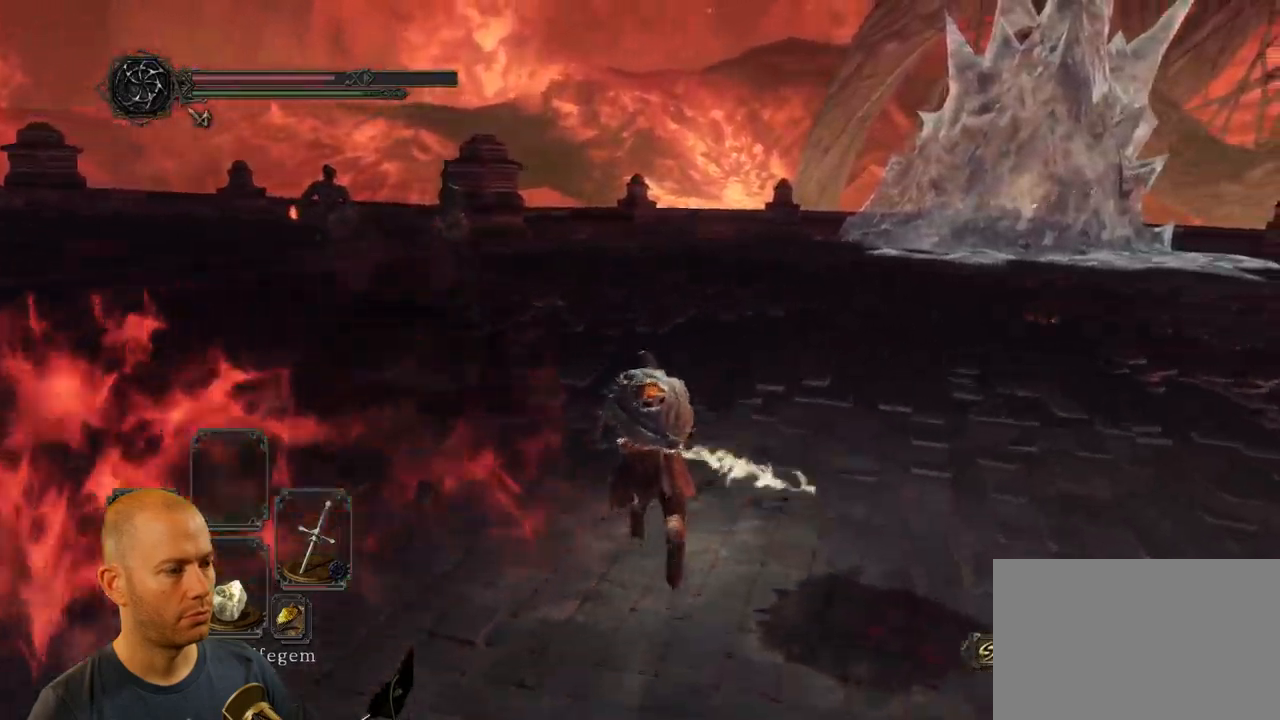
{"dt_ms": 500, "buttons": [], "left_stick": "up", "right_stick": "center", "events": [[67, "CIRCLE", "up"]]}
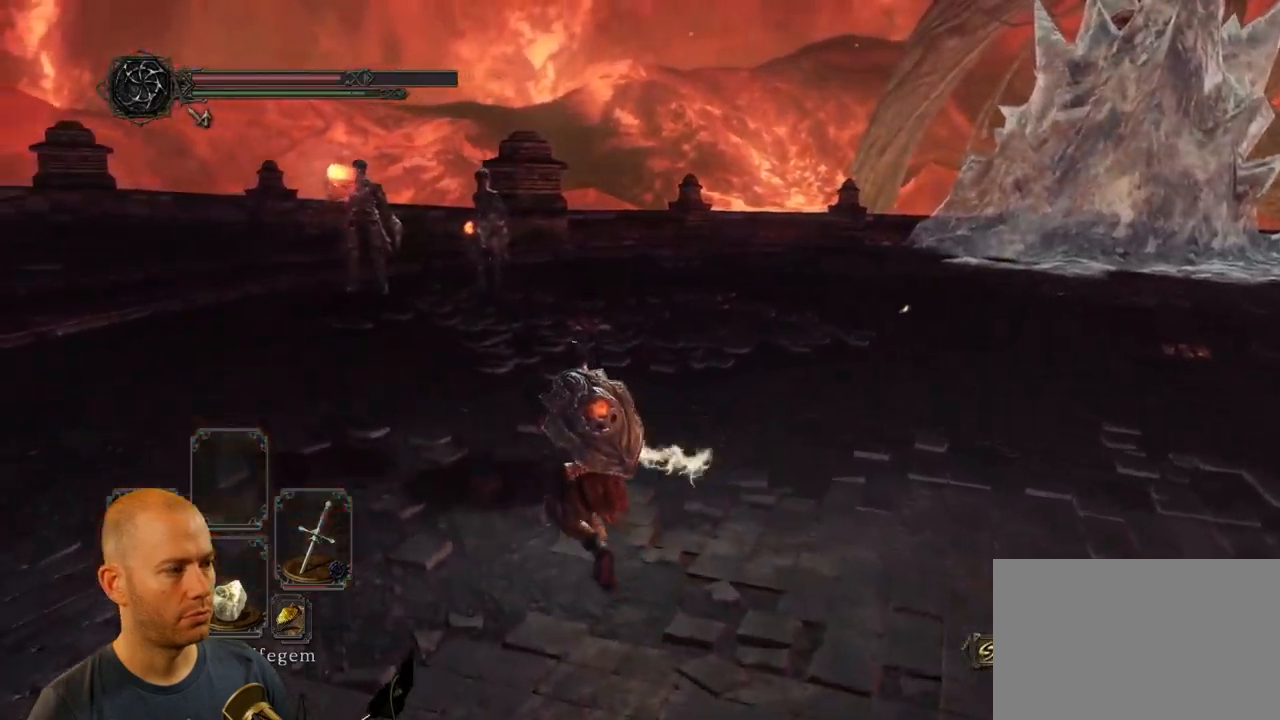
{"dt_ms": 500, "buttons": [], "left_stick": "up", "right_stick": "center", "events": []}
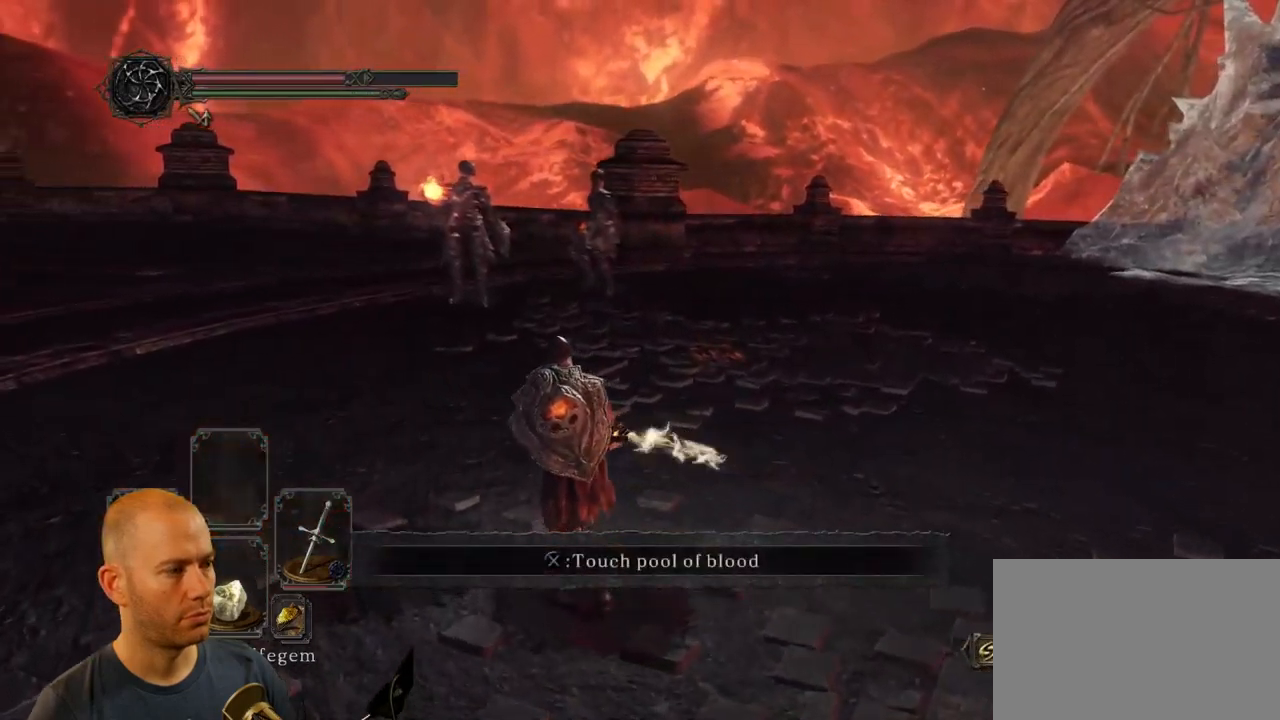
{"dt_ms": 500, "buttons": ["CIRCLE"], "left_stick": "up-left", "right_stick": "center", "events": [[17, "right_stick", "down-right"], [167, "left_stick", "up-left"], [183, "right_stick", "center"], [383, "CIRCLE", "down"]]}
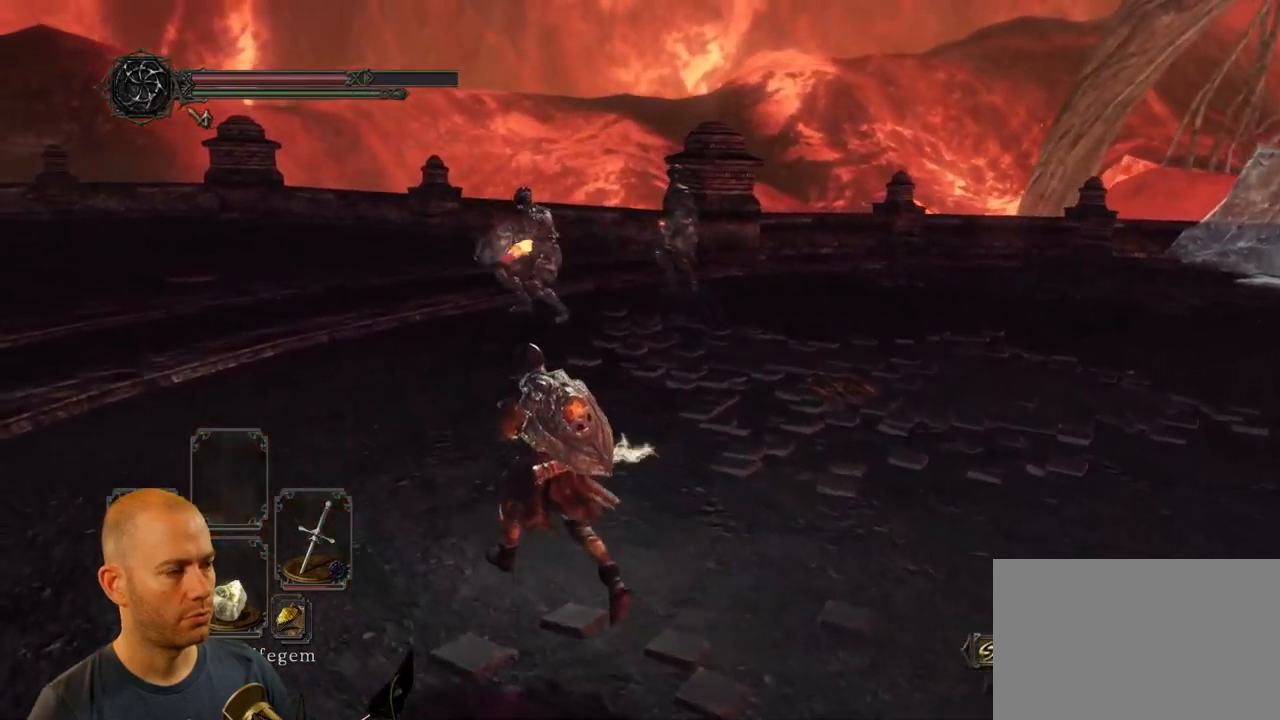
{"dt_ms": 500, "buttons": ["CIRCLE"], "left_stick": "up-left", "right_stick": "center"}
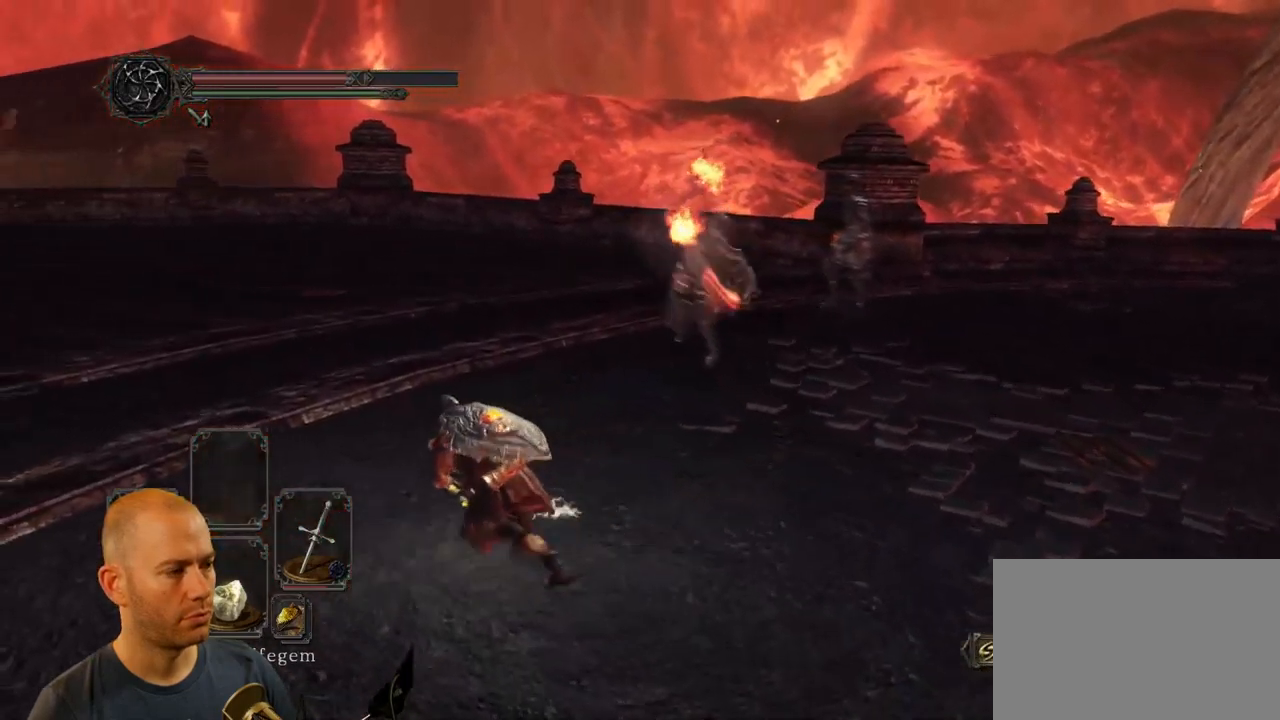
{"dt_ms": 1000, "buttons": ["R1"], "left_stick": "up-right", "right_stick": "center"}
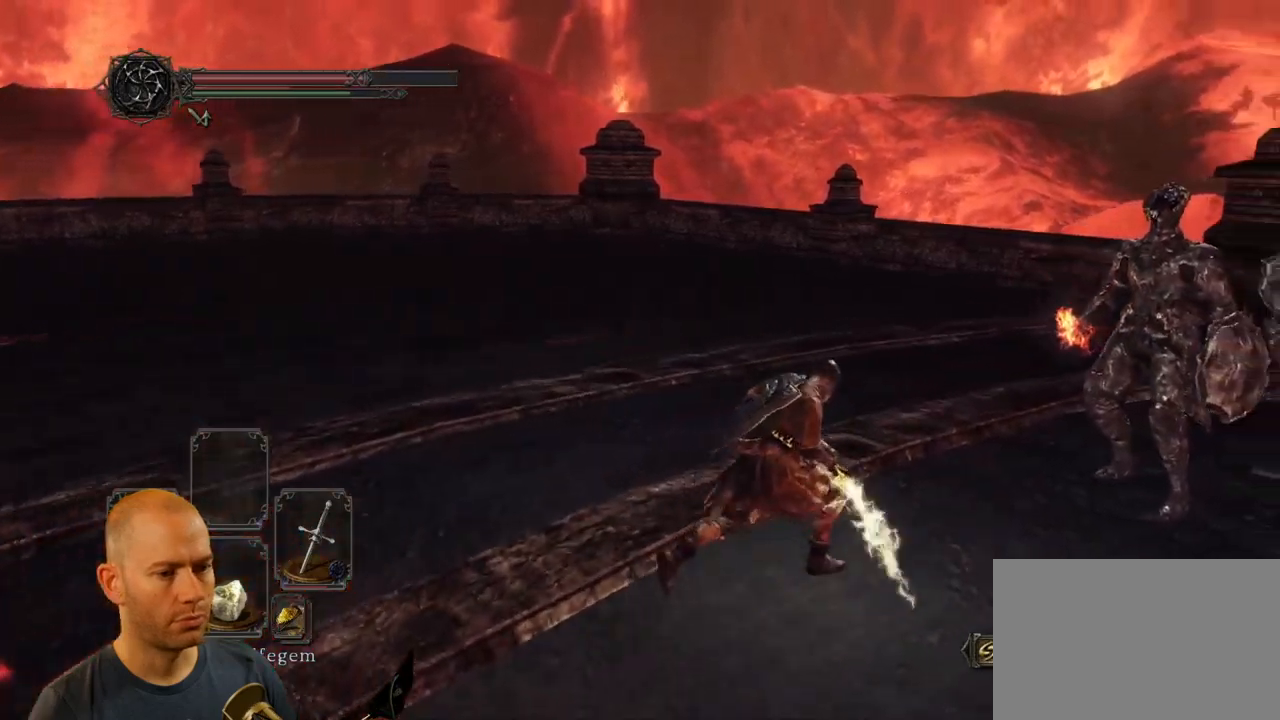
{"dt_ms": 500, "buttons": [], "left_stick": "center", "right_stick": "center", "events": [[117, "R1", "up"], [284, "right_stick", "right"], [450, "right_stick", "center"], [500, "left_stick", "center"]]}
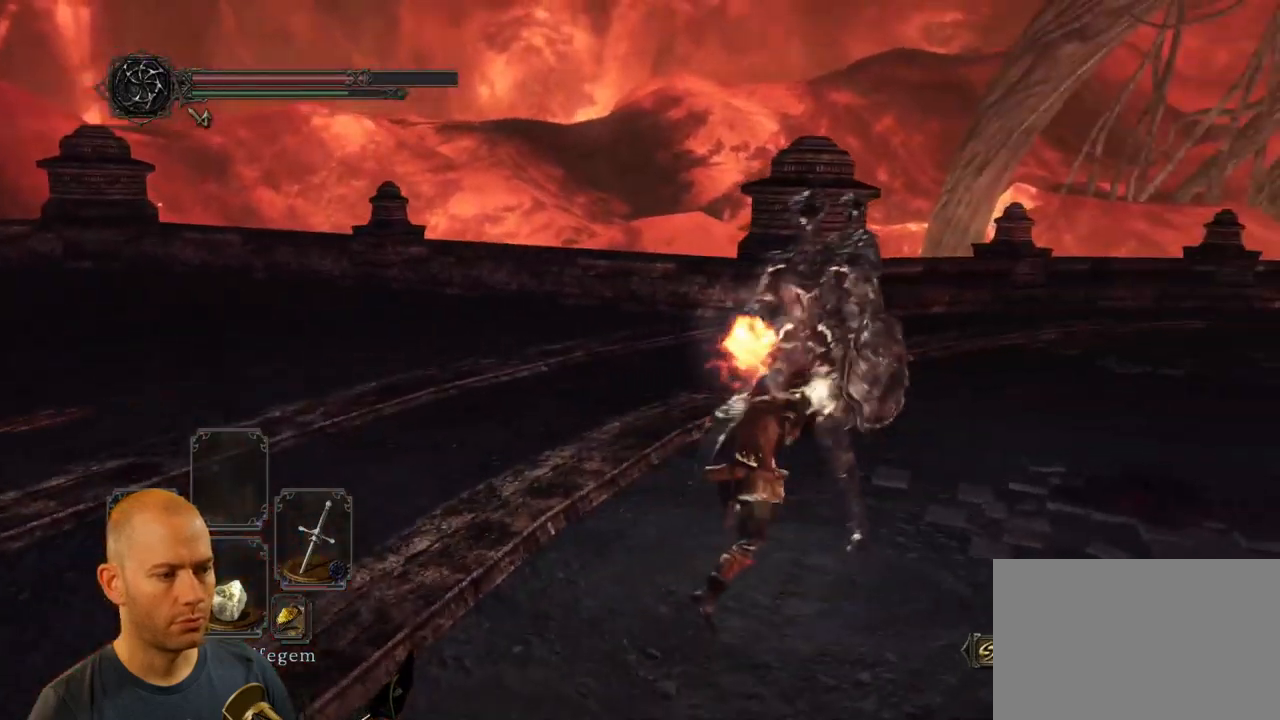
{"dt_ms": 500, "buttons": [], "left_stick": "down", "right_stick": "center", "events": [[117, "left_stick", "down"]]}
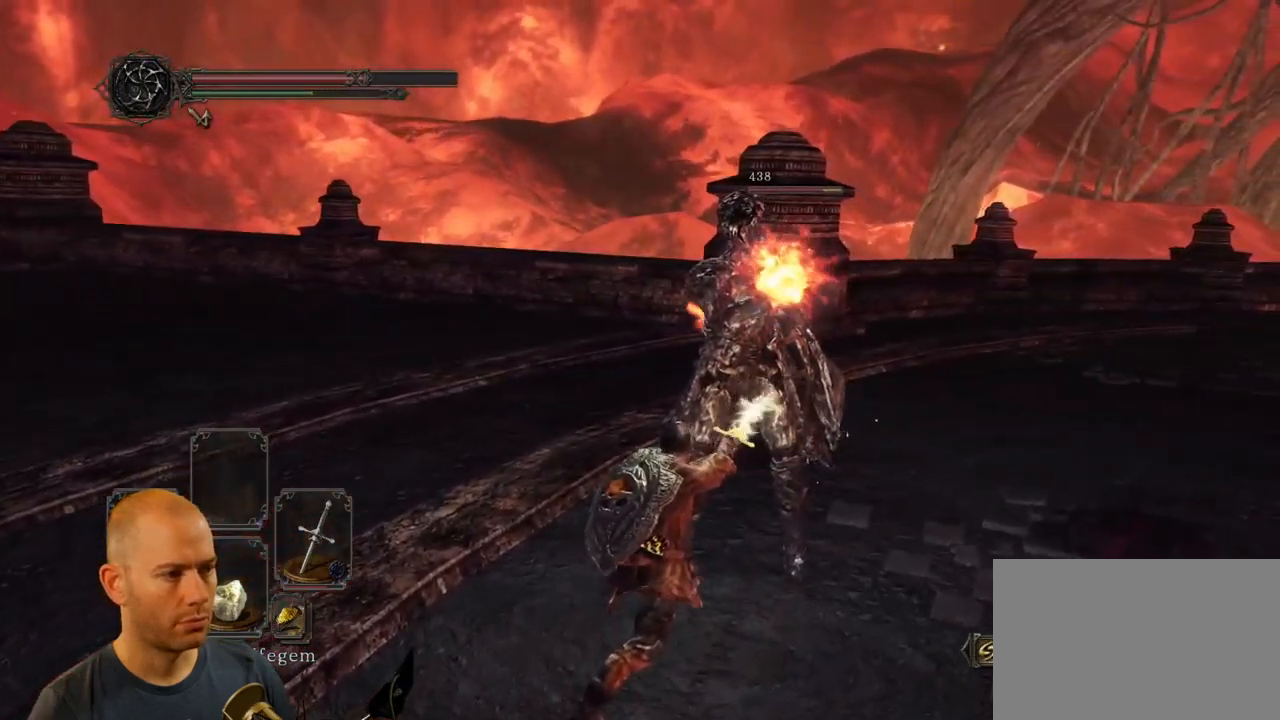
{"dt_ms": 500, "buttons": [], "left_stick": "down", "right_stick": "center", "events": [[100, "CIRCLE", "down"], [234, "CIRCLE", "up"], [300, "CIRCLE", "down"], [467, "CIRCLE", "up"]]}
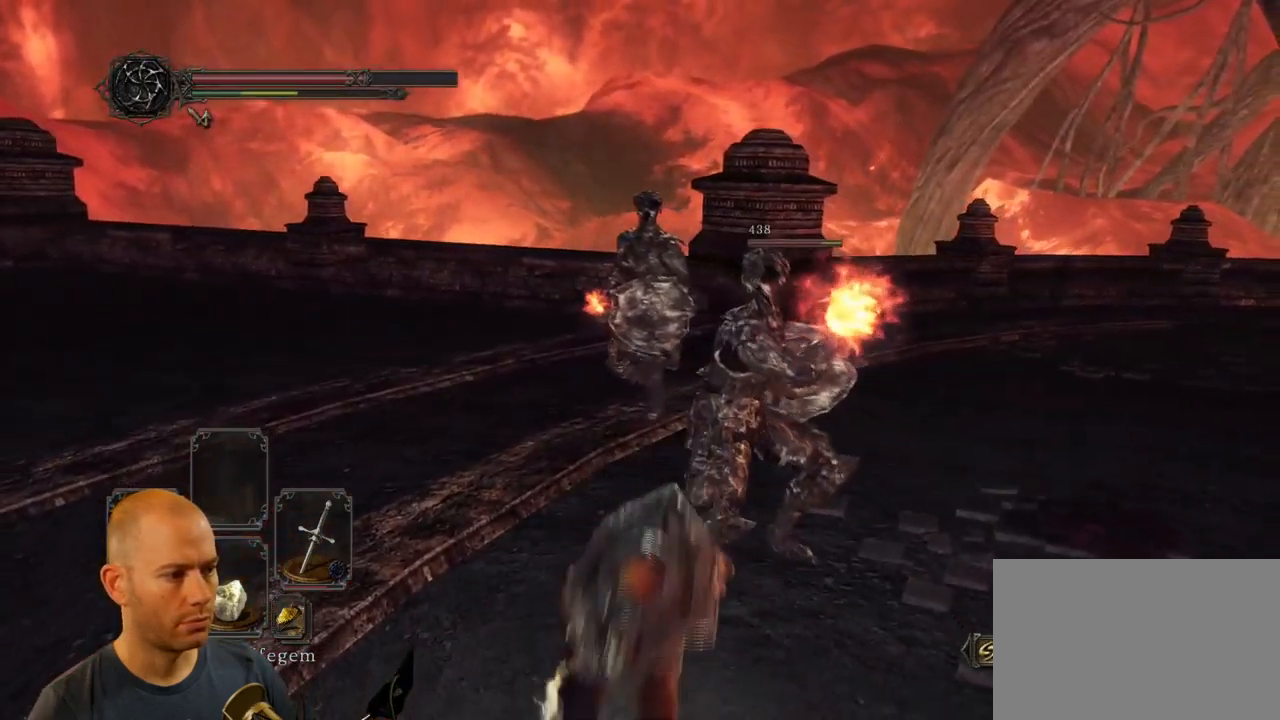
{"dt_ms": 500, "buttons": [], "left_stick": "down", "right_stick": "center", "events": [[17, "CIRCLE", "down"], [150, "CIRCLE", "up"], [217, "CIRCLE", "down"], [317, "CIRCLE", "up"], [367, "CIRCLE", "down"], [484, "CIRCLE", "up"]]}
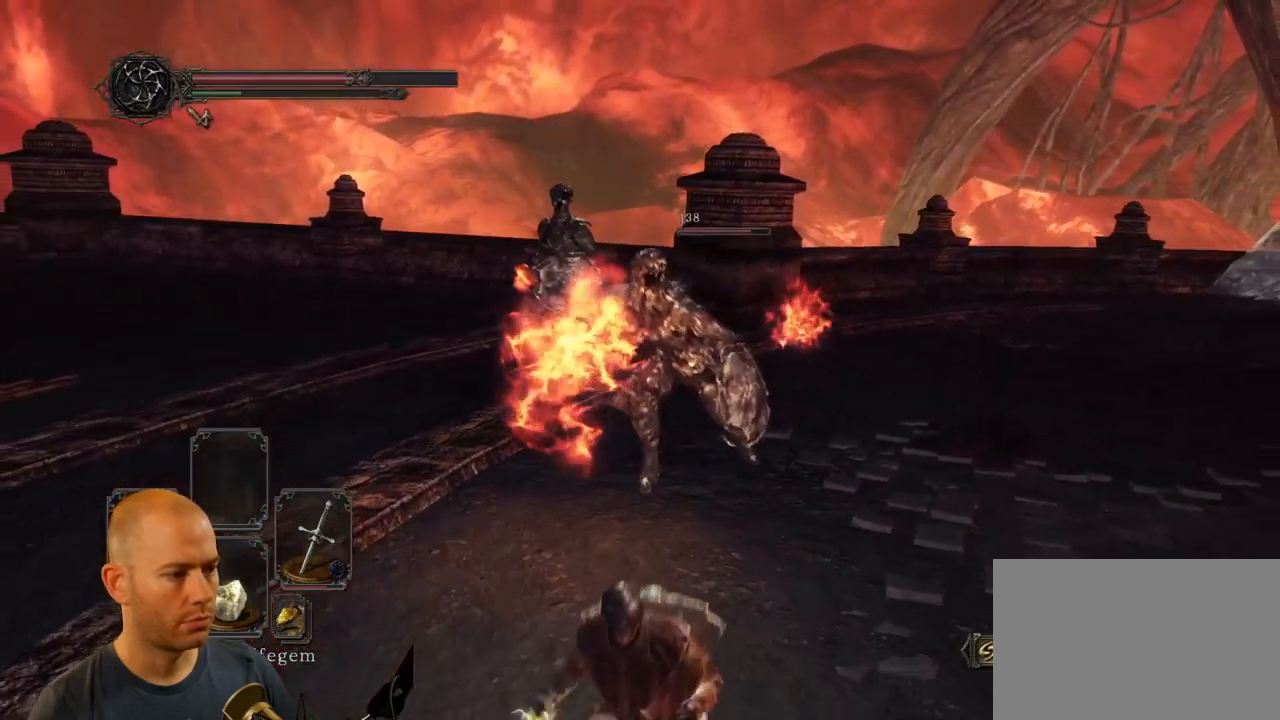
{"dt_ms": 500, "buttons": [], "left_stick": "down", "right_stick": "center", "events": []}
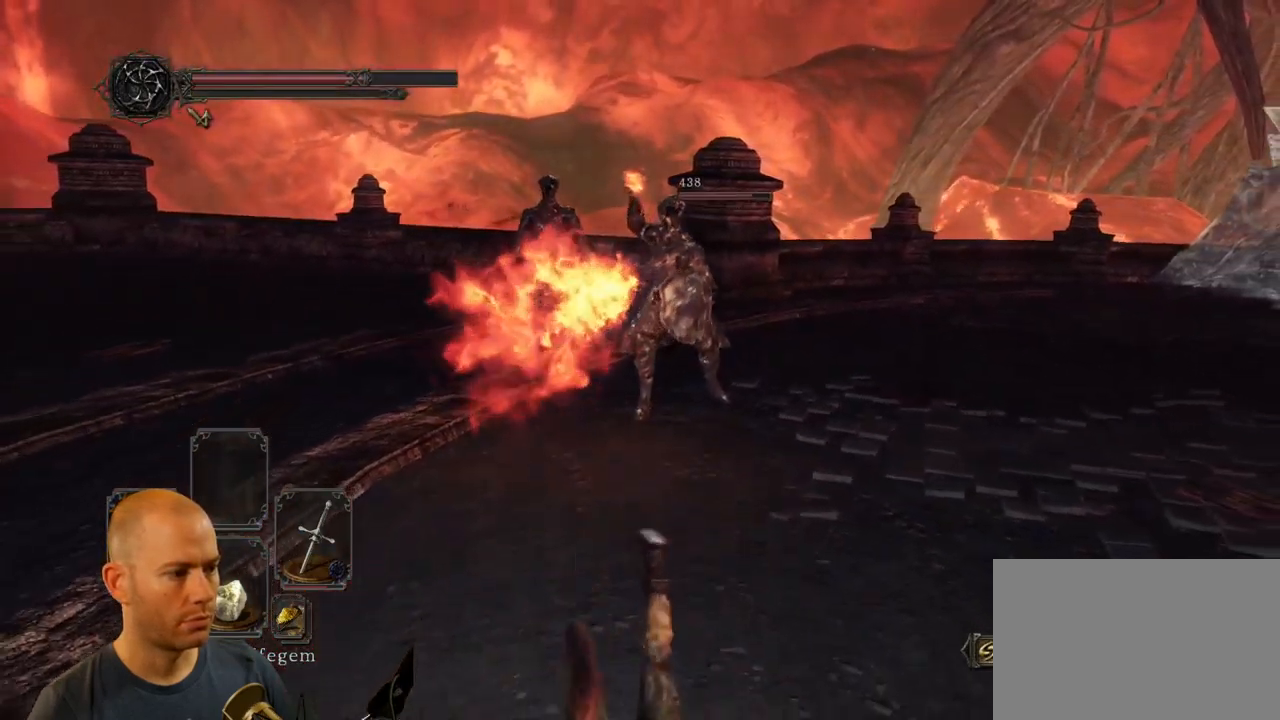
{"dt_ms": 500, "buttons": [], "left_stick": "up-right", "right_stick": "center", "events": [[34, "left_stick", "down-right"], [267, "left_stick", "up-right"]]}
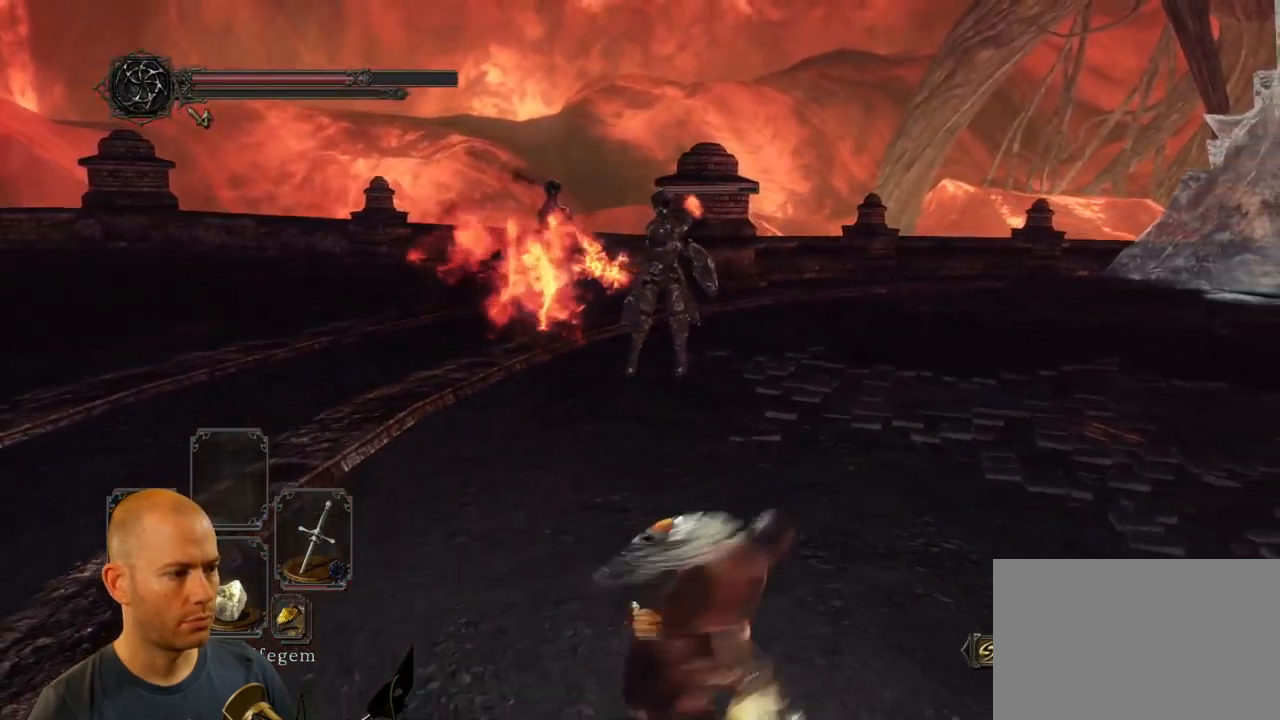
{"dt_ms": 500, "buttons": [], "left_stick": "up", "right_stick": "center", "events": [[84, "left_stick", "up"], [267, "right_stick", "down-left"], [450, "right_stick", "center"]]}
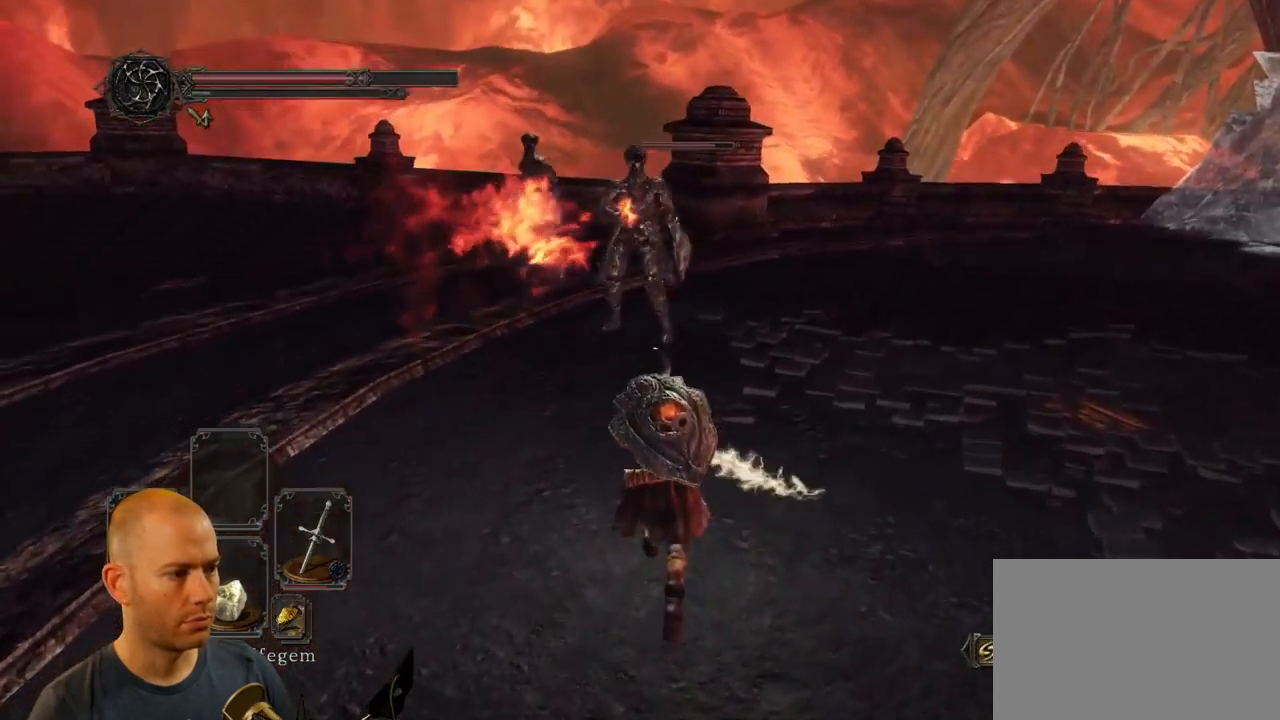
{"dt_ms": 500, "buttons": [], "left_stick": "up", "right_stick": "center", "events": [[217, "right_stick", "down-left"], [367, "right_stick", "center"]]}
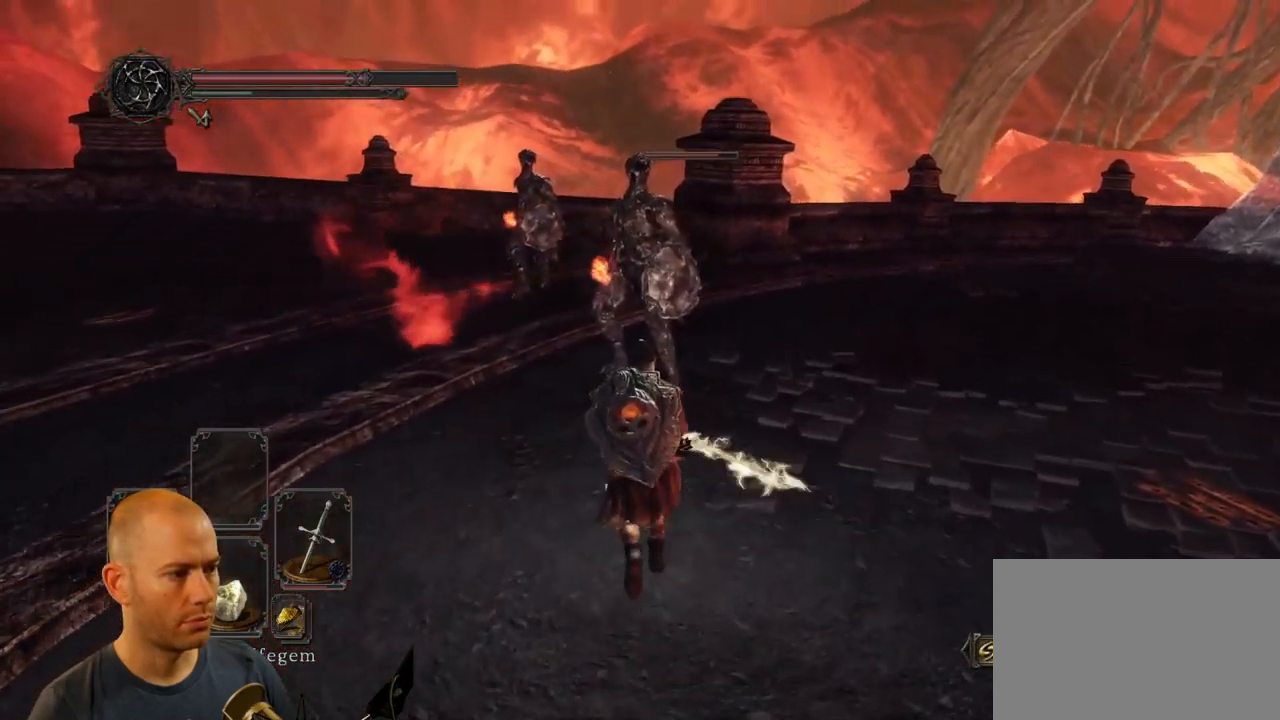
{"dt_ms": 500, "buttons": [], "left_stick": "up", "right_stick": "center", "events": []}
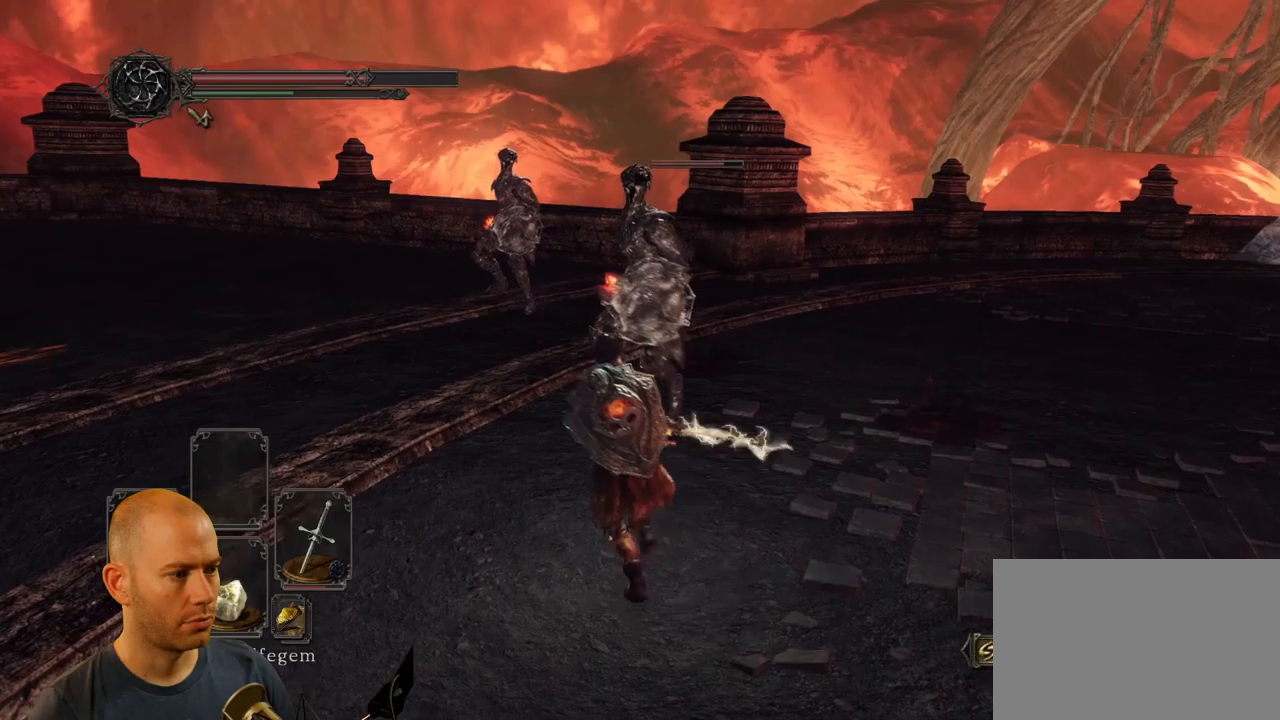
{"dt_ms": 500, "buttons": [], "left_stick": "up", "right_stick": "center", "events": []}
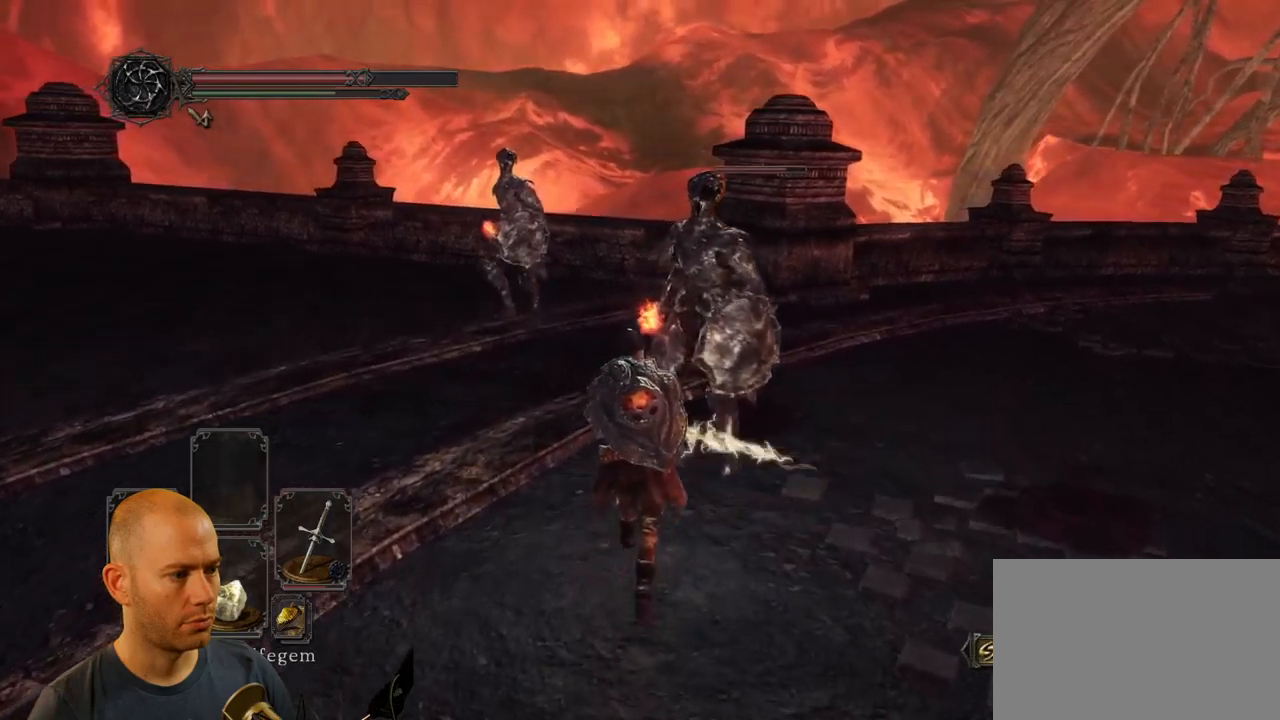
{"dt_ms": 500, "buttons": [], "left_stick": "up", "right_stick": "center"}
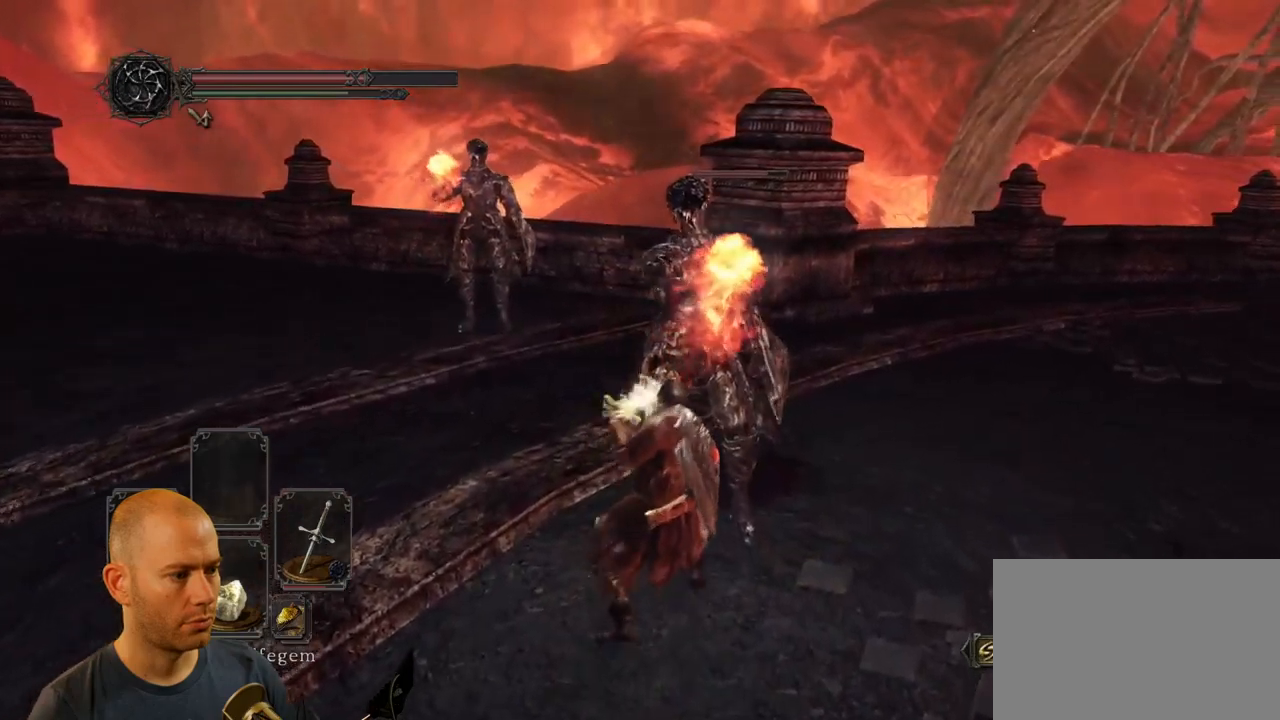
{"dt_ms": 500, "buttons": ["CIRCLE"], "left_stick": "down", "right_stick": "center"}